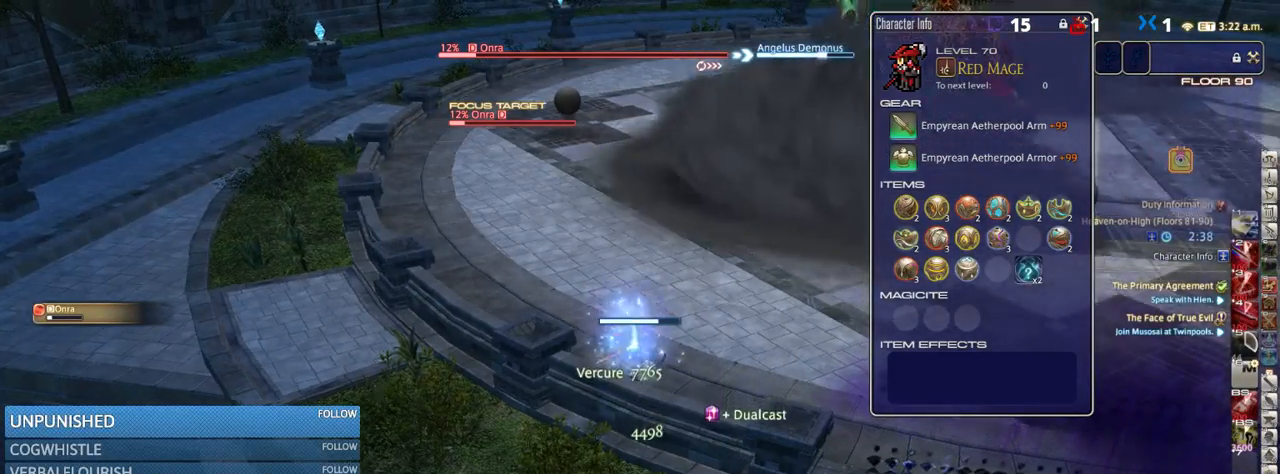
Gameplay with keyboard; each line is a JSON object with the keys held at the frame after it. "events" lists presses ("down") and releases ("up") of ".", "/", "0", "1", "2", "3", "4", "5", "6", "7", "8", "9", "a", "alt_l", "b", "backslash", "backspace", "c", "caps_lock", "comma", "ctrl_l", "ctrl_r", "d", "down", "e", "equals", "escape", "f", "f1", "f10", "f11", "f12", "f2", "f3", "f4", "f5", "f6", "f7", "f8", "f9", "g", "h", "i", "j", "k", "l", "lbracket", "left", "m", "minus", "n", "o", "p", "q", "quote", "r", "rbracket", "return", "right", "s", "semicolon", "shift_l", "shift_r", "space", "super", "t", "tab", "tilde", "u", "up", "v", "w", "x", "y" and "z" between this image and that frame as [ms after this image, input, new state], when the widget could be followed in between. No other keys are recorded. Mouse input is not recorded. Not read: alt_r.
{"keys": [], "events": [[183, "rbracket", "up"], [283, "s", "down"], [333, "d", "down"], [433, "d", "up"], [466, "s", "up"]]}
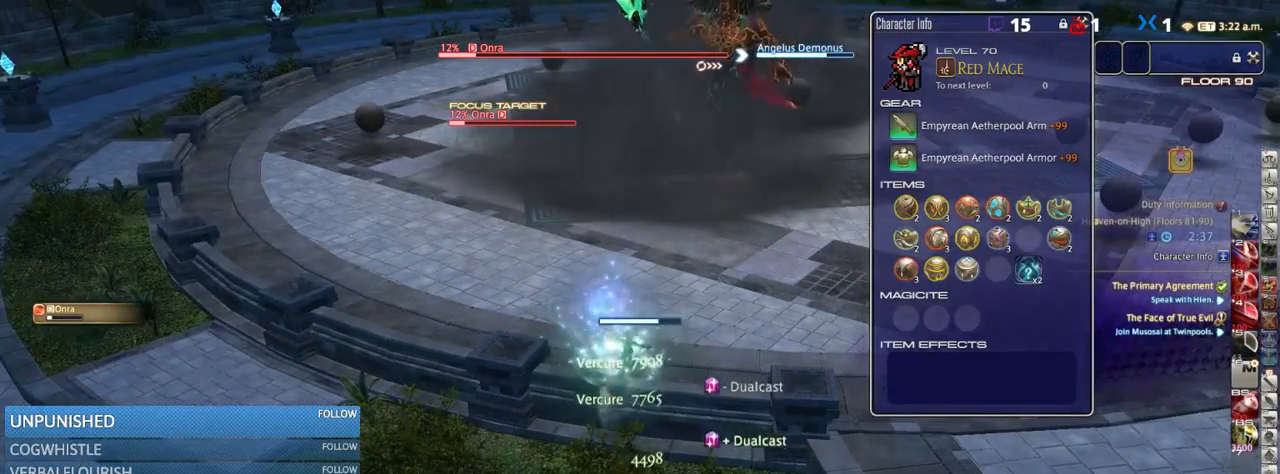
{"keys": [], "events": [[266, "4", "down"], [333, "4", "up"]]}
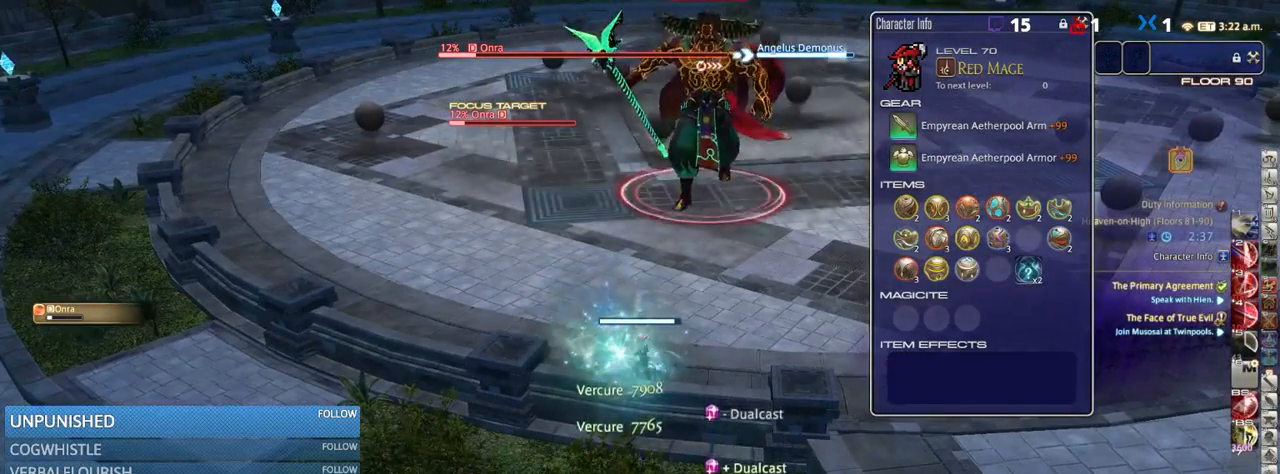
{"keys": [], "events": [[16, "s", "down"], [133, "d", "down"], [233, "s", "up"], [316, "d", "up"]]}
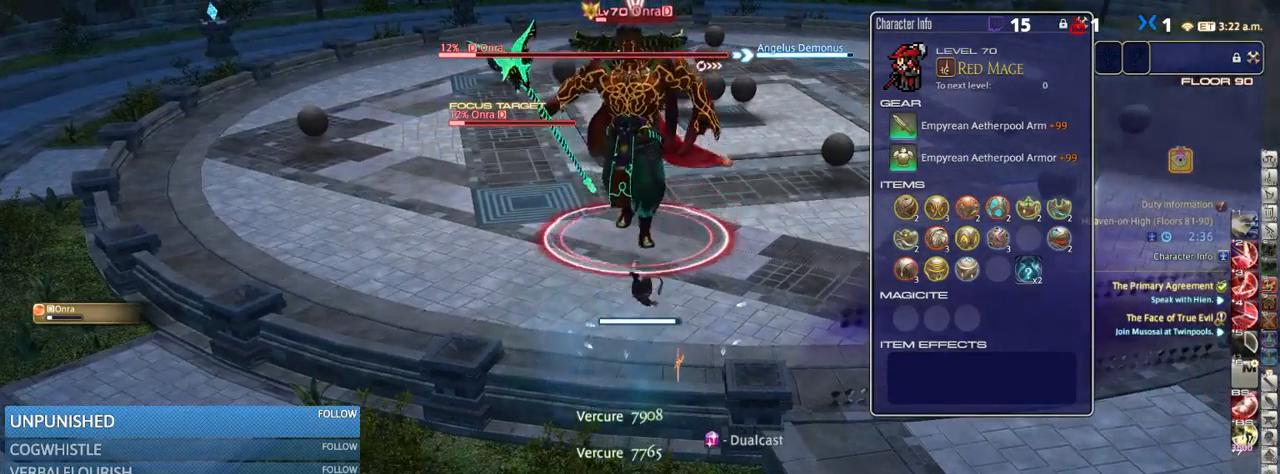
{"keys": [], "events": [[83, "5", "down"], [166, "5", "up"], [250, "5", "down"], [316, "5", "up"]]}
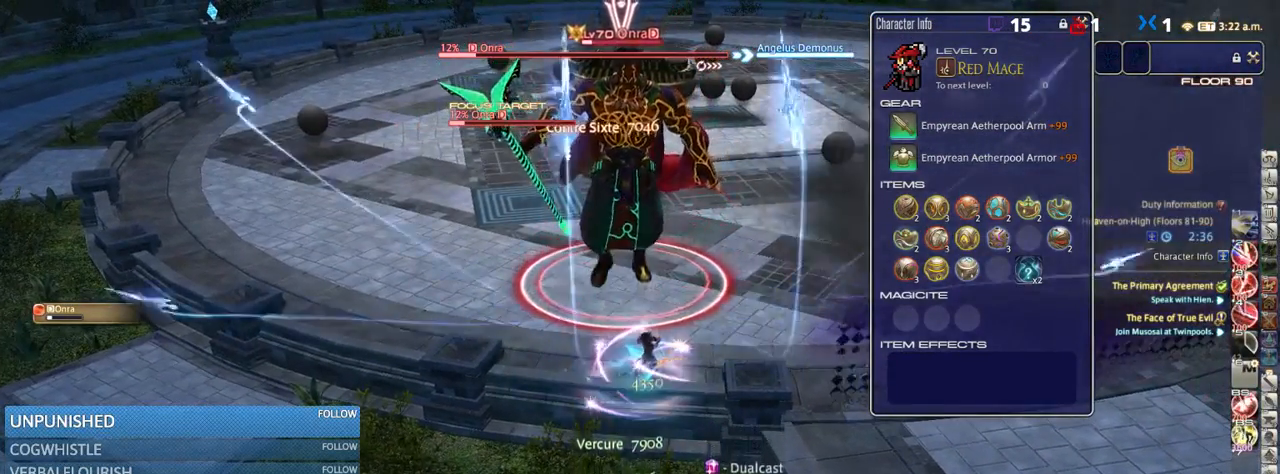
{"keys": ["a"], "events": [[100, "s", "down"], [183, "s", "up"], [500, "a", "down"]]}
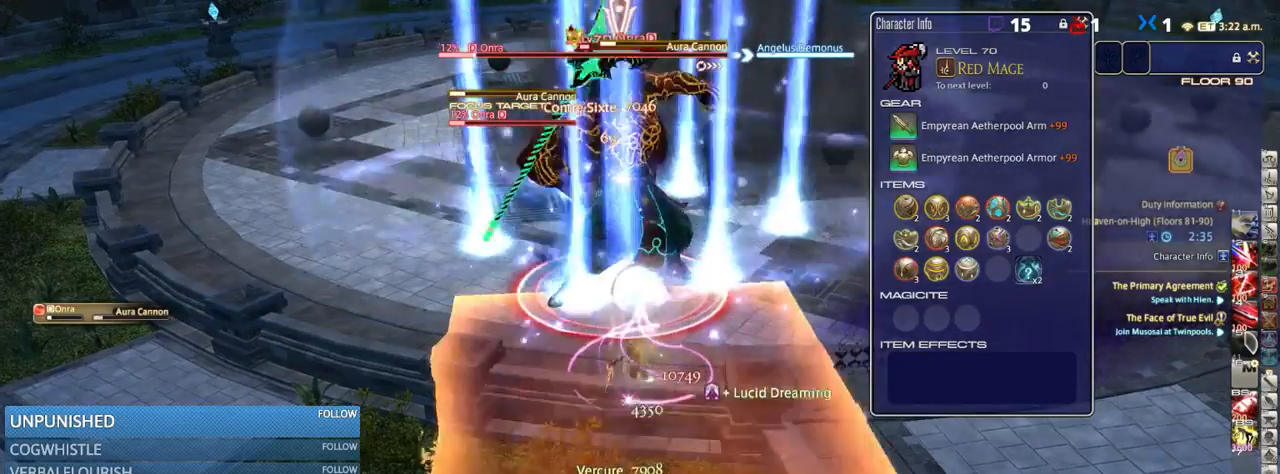
{"keys": ["a"], "events": [[133, "rbracket", "down"], [216, "rbracket", "up"], [400, "3", "down"], [500, "3", "up"]]}
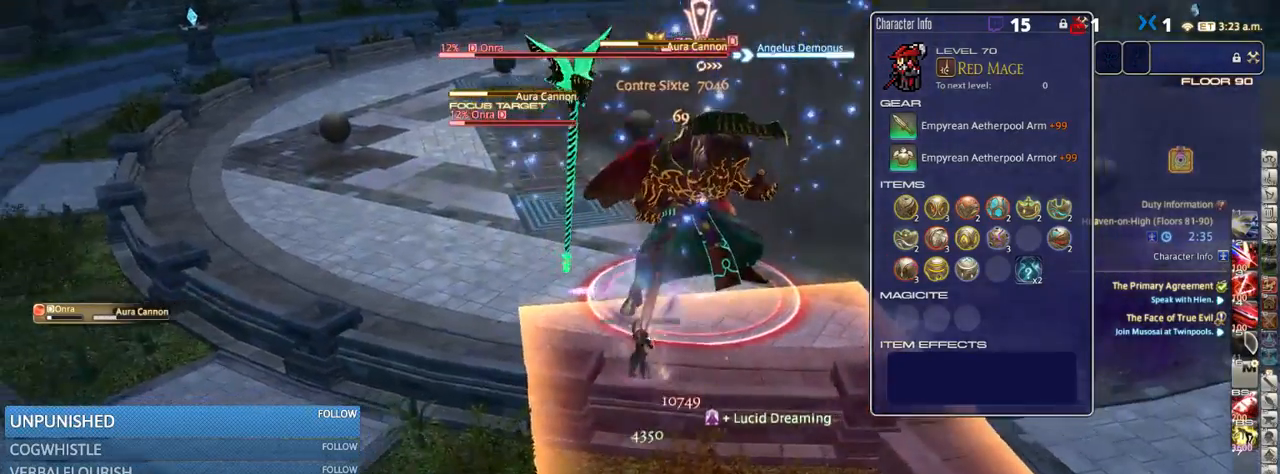
{"keys": ["a"], "events": [[33, "3", "down"], [100, "3", "up"], [183, "3", "down"], [233, "rbracket", "down"], [266, "3", "up"], [300, "rbracket", "up"], [416, "rbracket", "down"], [483, "rbracket", "up"]]}
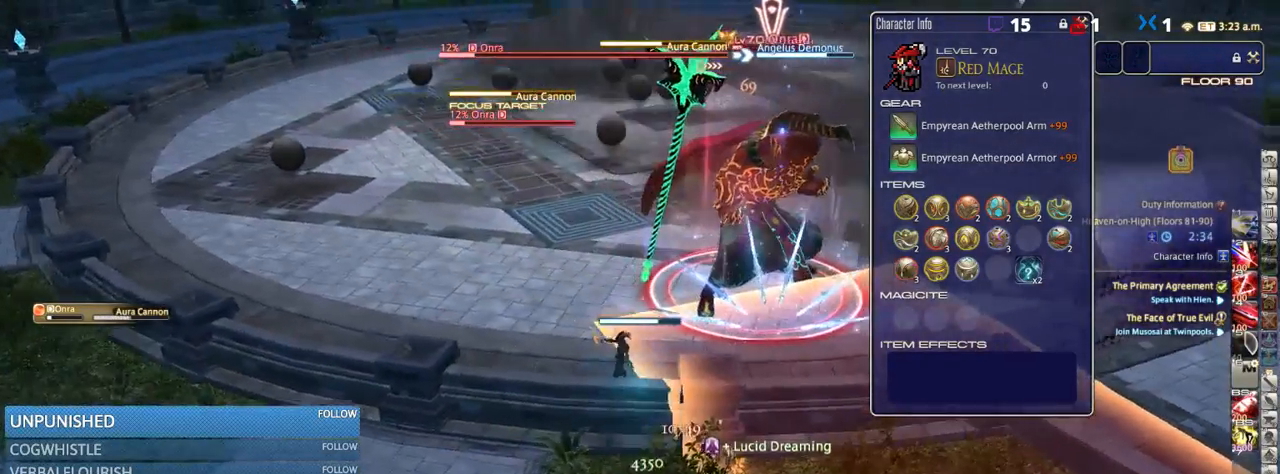
{"keys": [], "events": [[283, "a", "up"], [333, "3", "down"], [433, "3", "up"], [483, "3", "down"], [500, "3", "up"]]}
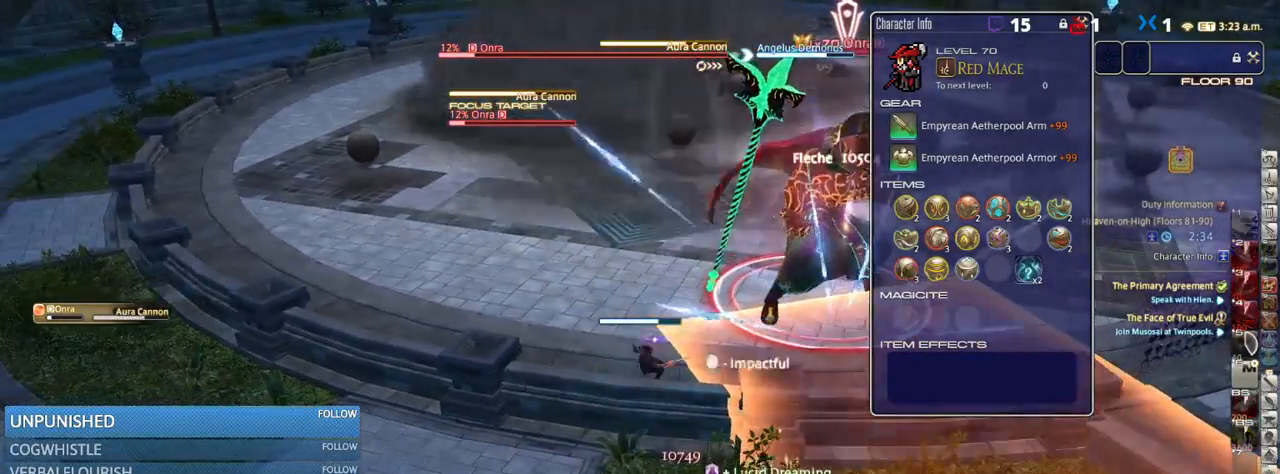
{"keys": [], "events": [[83, "rbracket", "down"], [200, "rbracket", "up"]]}
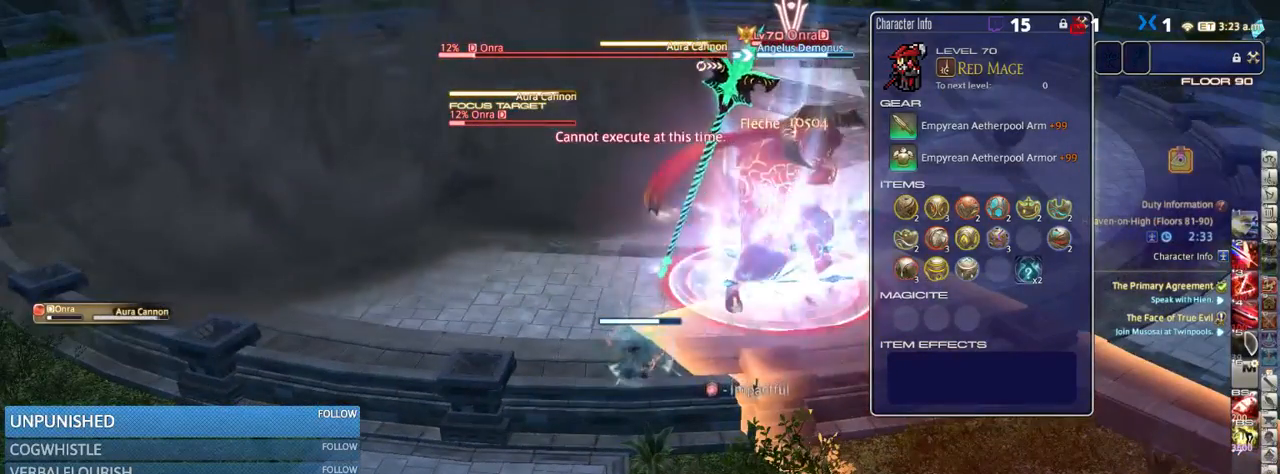
{"keys": [], "events": []}
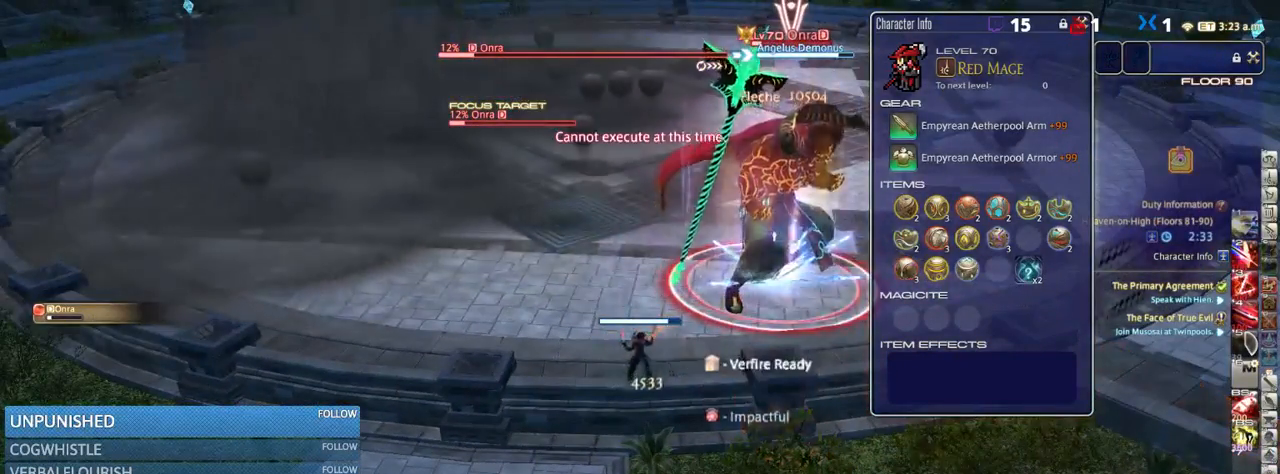
{"keys": [], "events": [[133, "1", "down"], [216, "1", "up"]]}
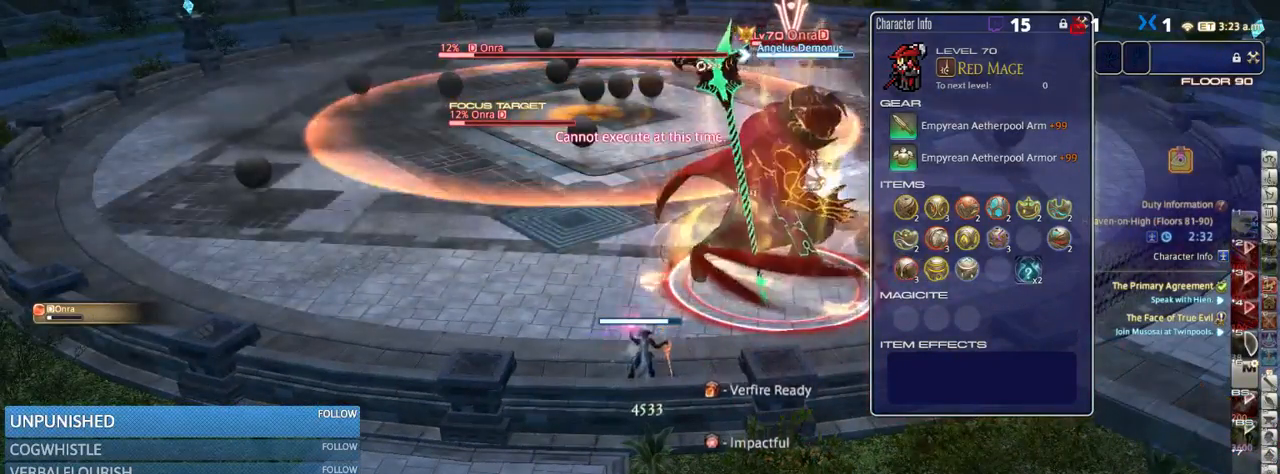
{"keys": [], "events": [[300, "rbracket", "down"], [350, "rbracket", "up"]]}
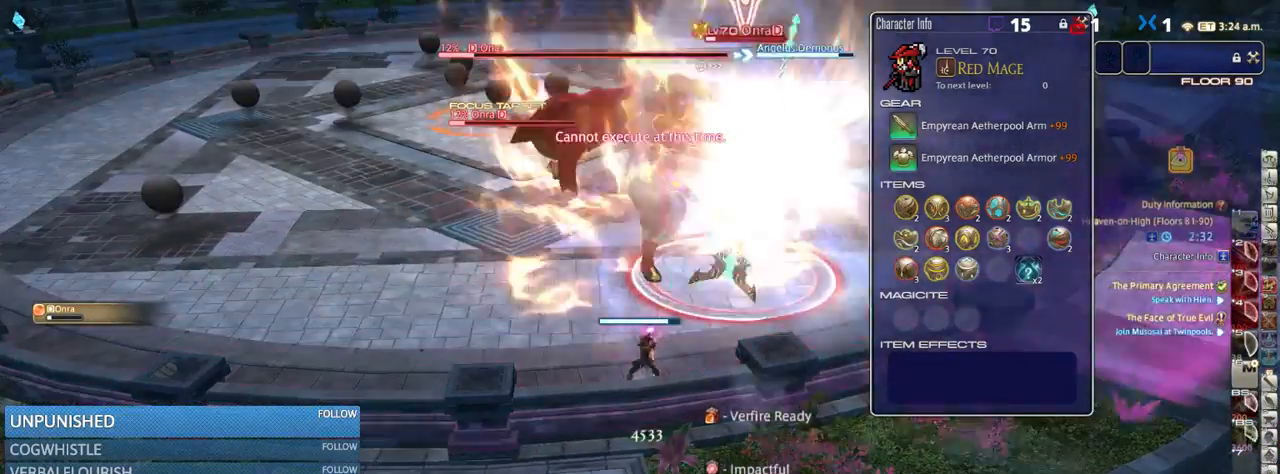
{"keys": [], "events": []}